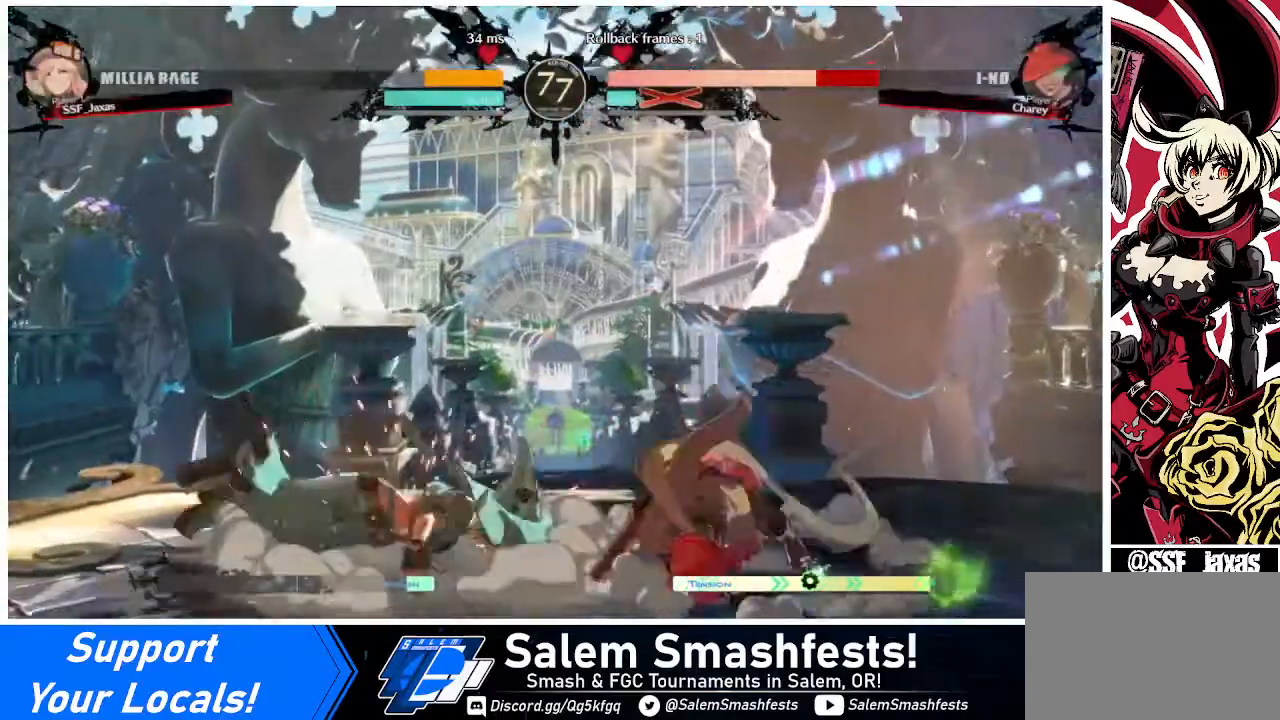
Gameplay with a controller (arcade stick); each line is a JSON object with the inputs held at the frame after it. "events" lists button and stick changes between this image and that frame as [ms after this image, input, new state], when the widget could be followed in between. Not read: L3 R3.
{"buttons": [], "events": [[120, "DPAD_LEFT", "up"]]}
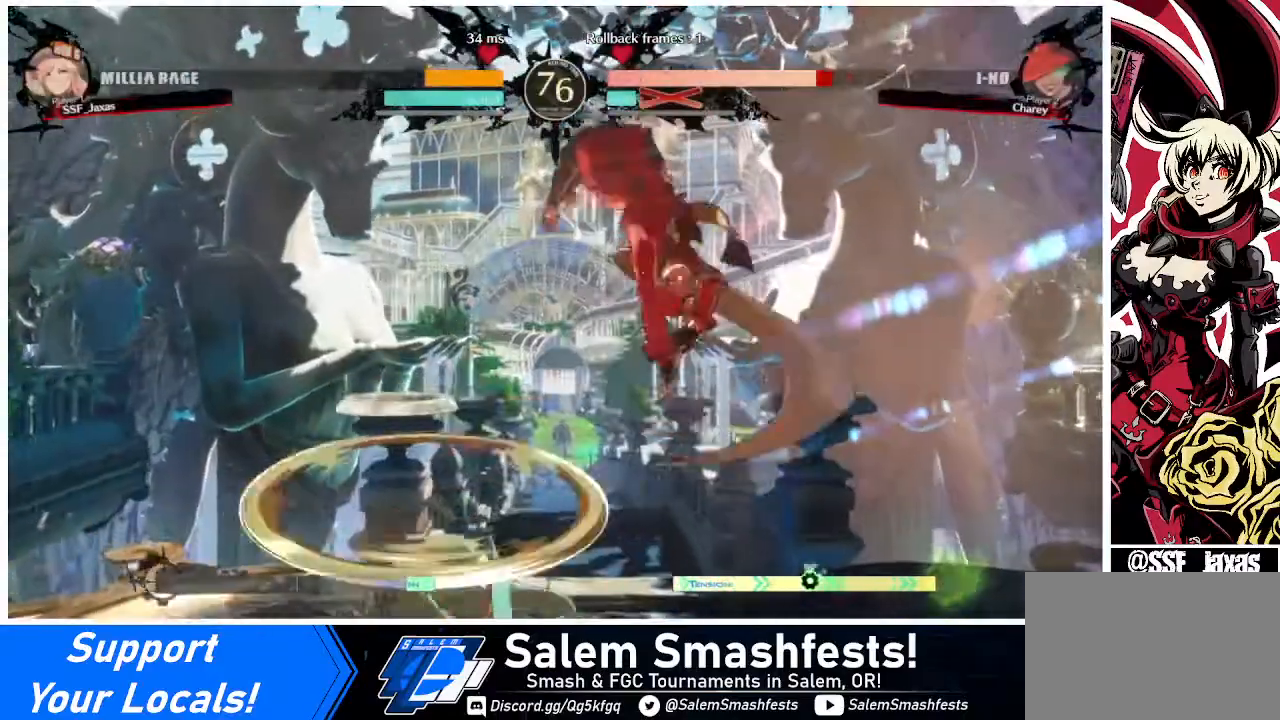
{"buttons": ["R1"], "events": [[280, "L1", "down"], [400, "L1", "up"], [480, "R1", "down"]]}
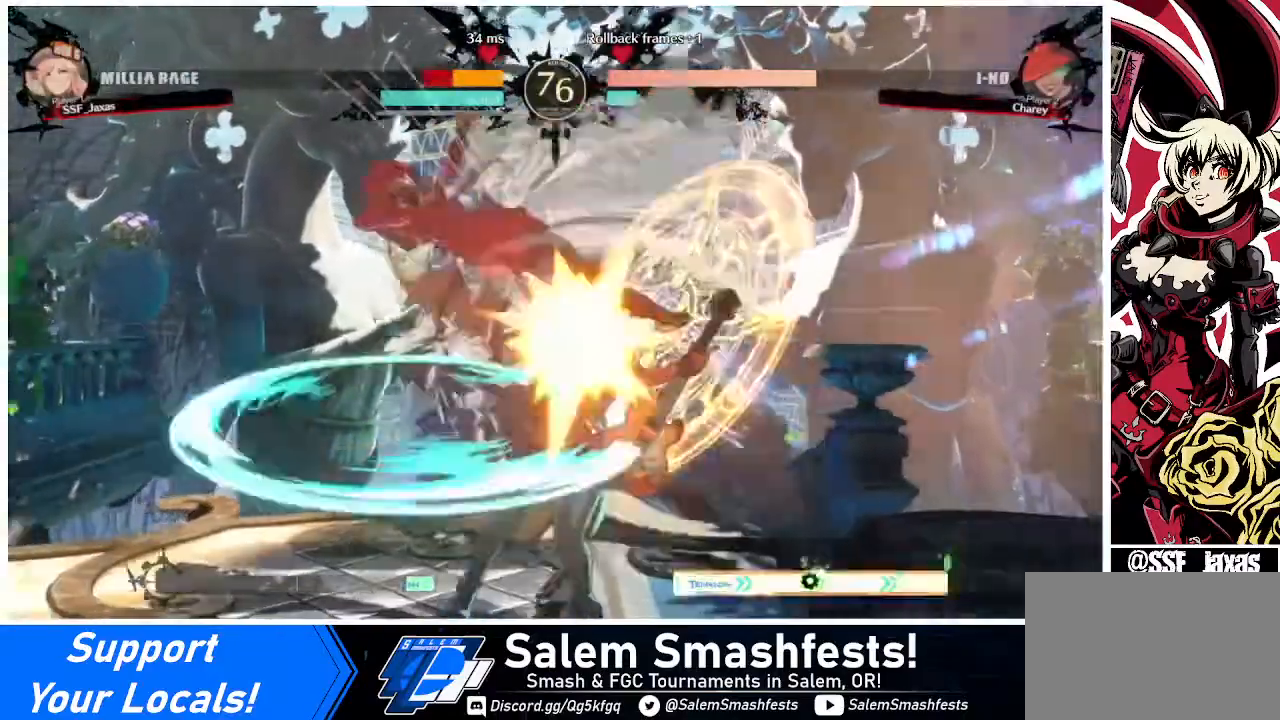
{"buttons": [], "events": [[80, "R1", "up"]]}
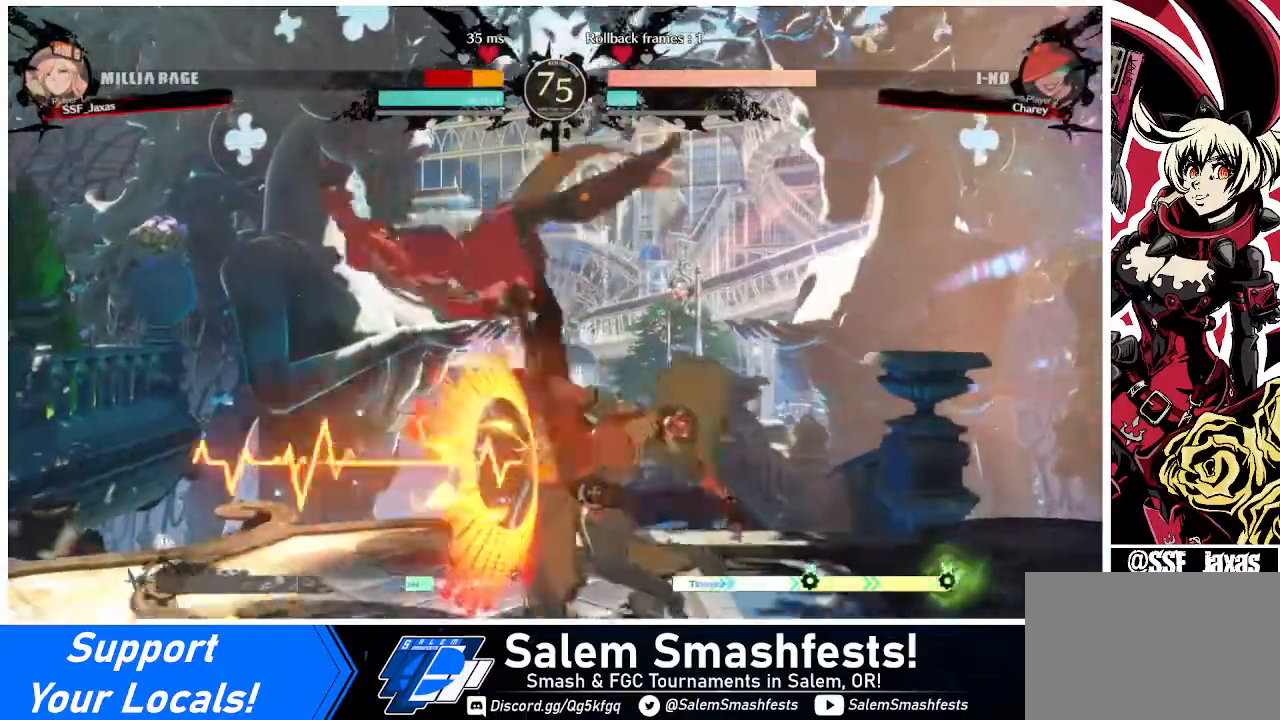
{"buttons": ["SQUARE", "DPAD_LEFT"], "events": [[240, "DPAD_LEFT", "down"], [320, "SQUARE", "down"]]}
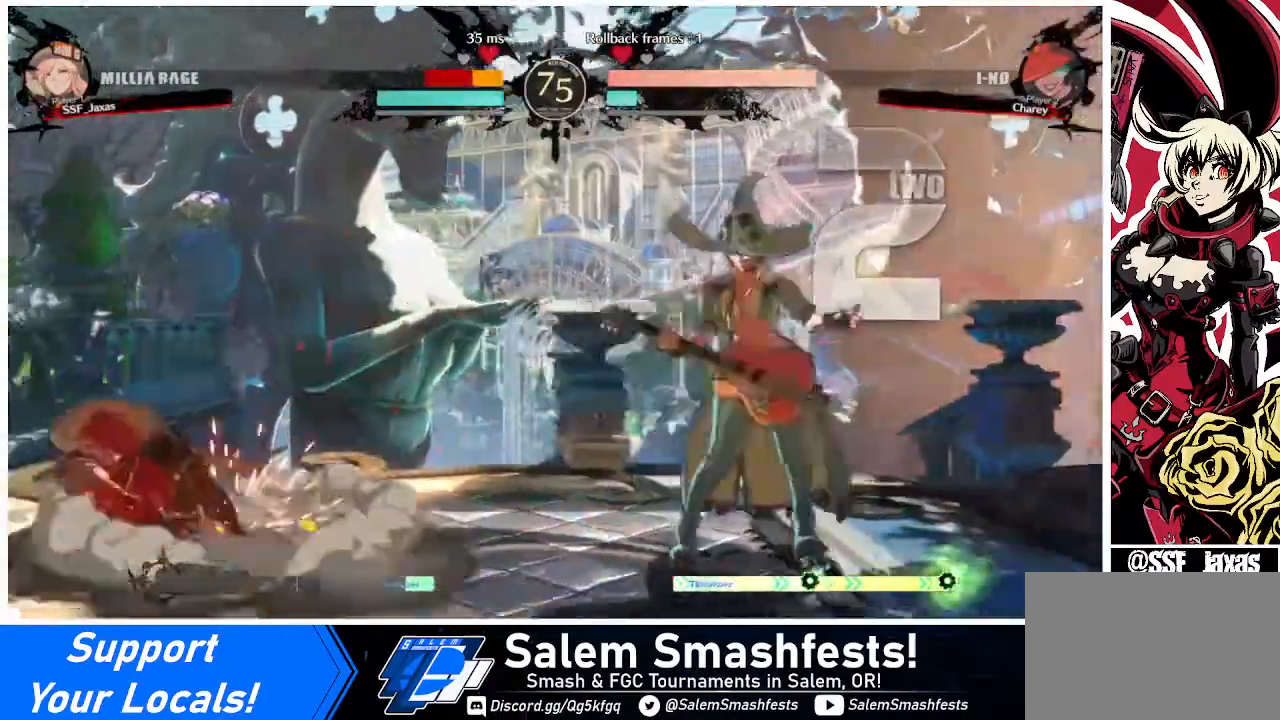
{"buttons": ["DPAD_RIGHT"], "events": [[280, "SQUARE", "up"], [360, "DPAD_LEFT", "up"], [400, "DPAD_RIGHT", "down"]]}
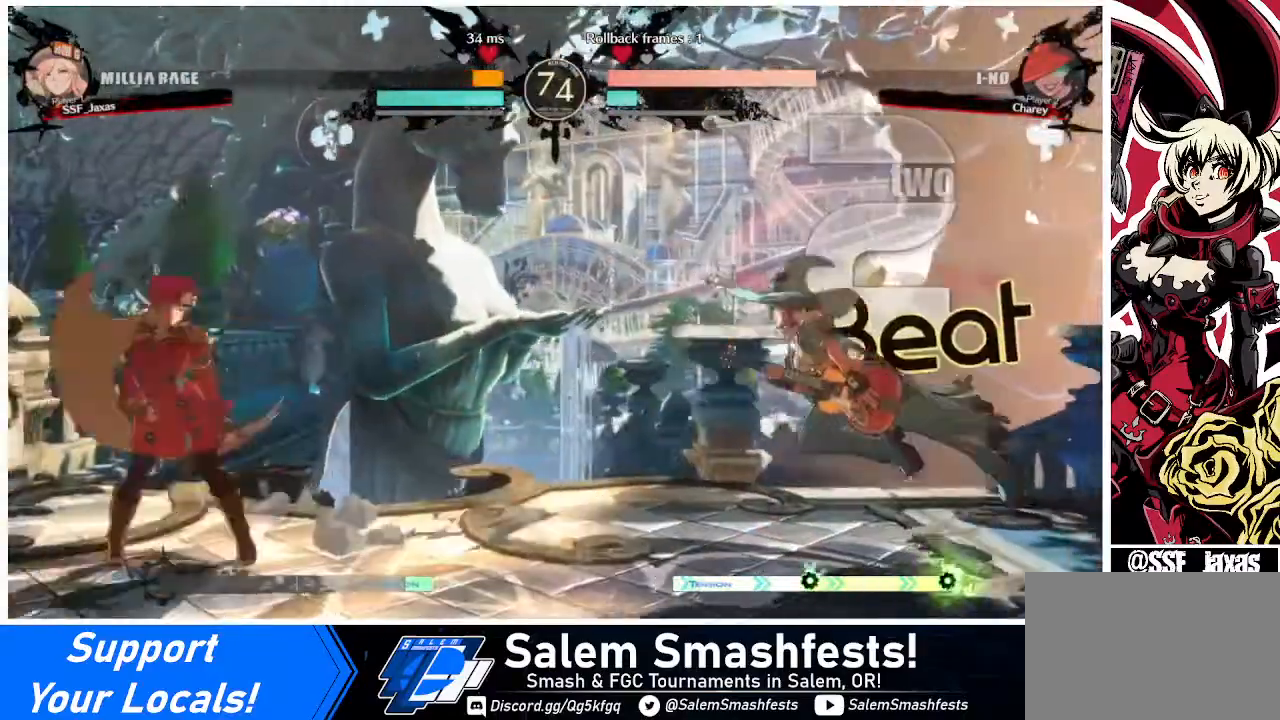
{"buttons": ["DPAD_LEFT"], "events": [[280, "DPAD_LEFT", "down"], [280, "DPAD_RIGHT", "up"], [280, "DPAD_UP", "down"], [360, "DPAD_UP", "up"]]}
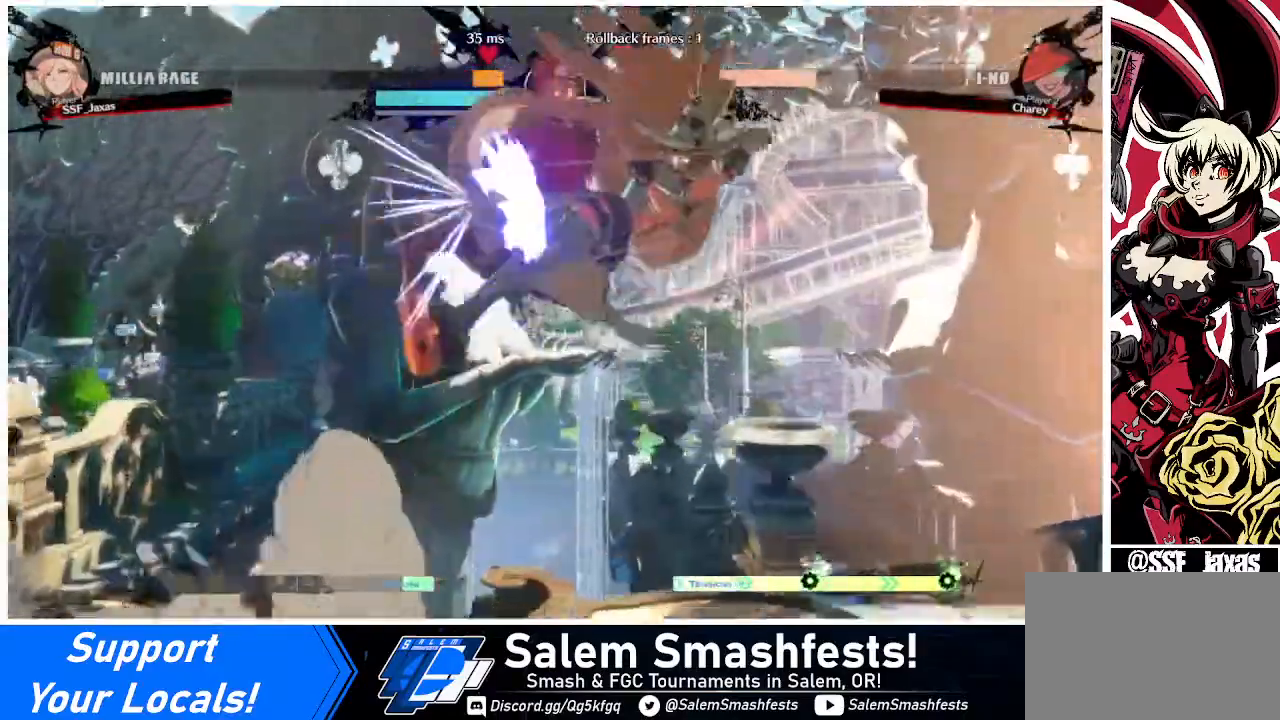
{"buttons": ["DPAD_LEFT"], "events": []}
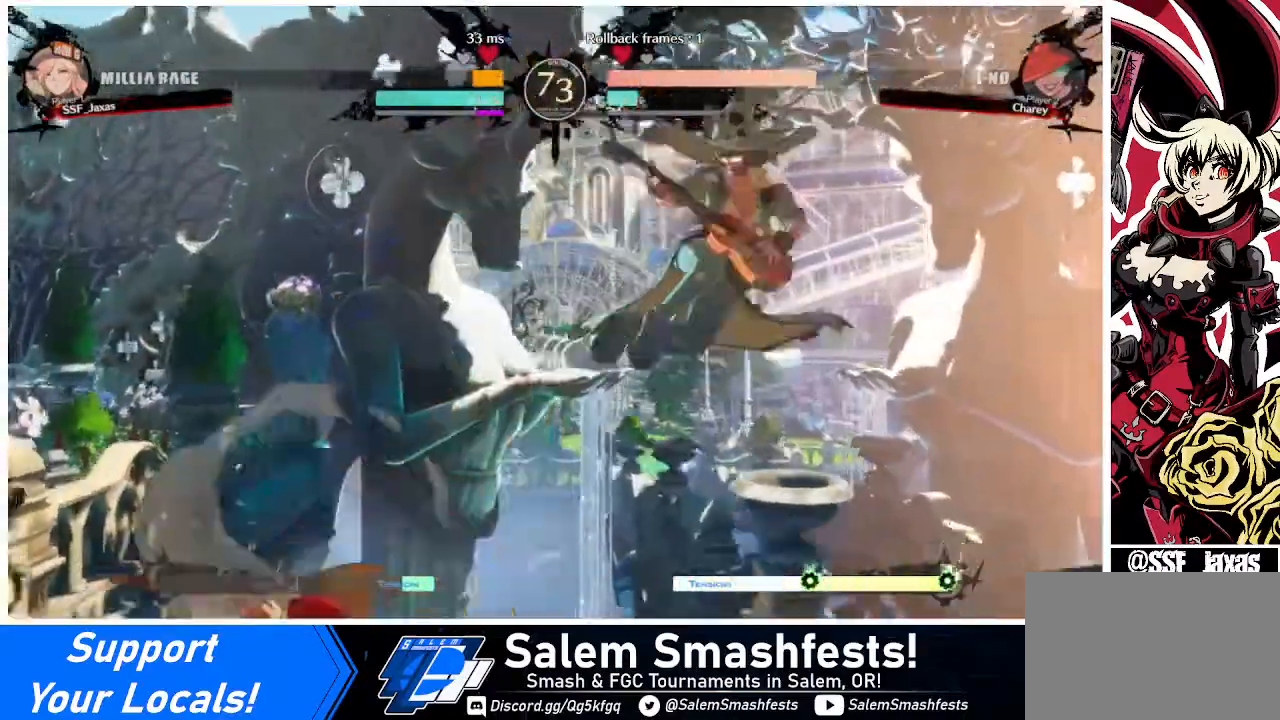
{"buttons": [], "events": [[240, "TRIANGLE", "down"], [320, "DPAD_LEFT", "up"], [360, "TRIANGLE", "up"]]}
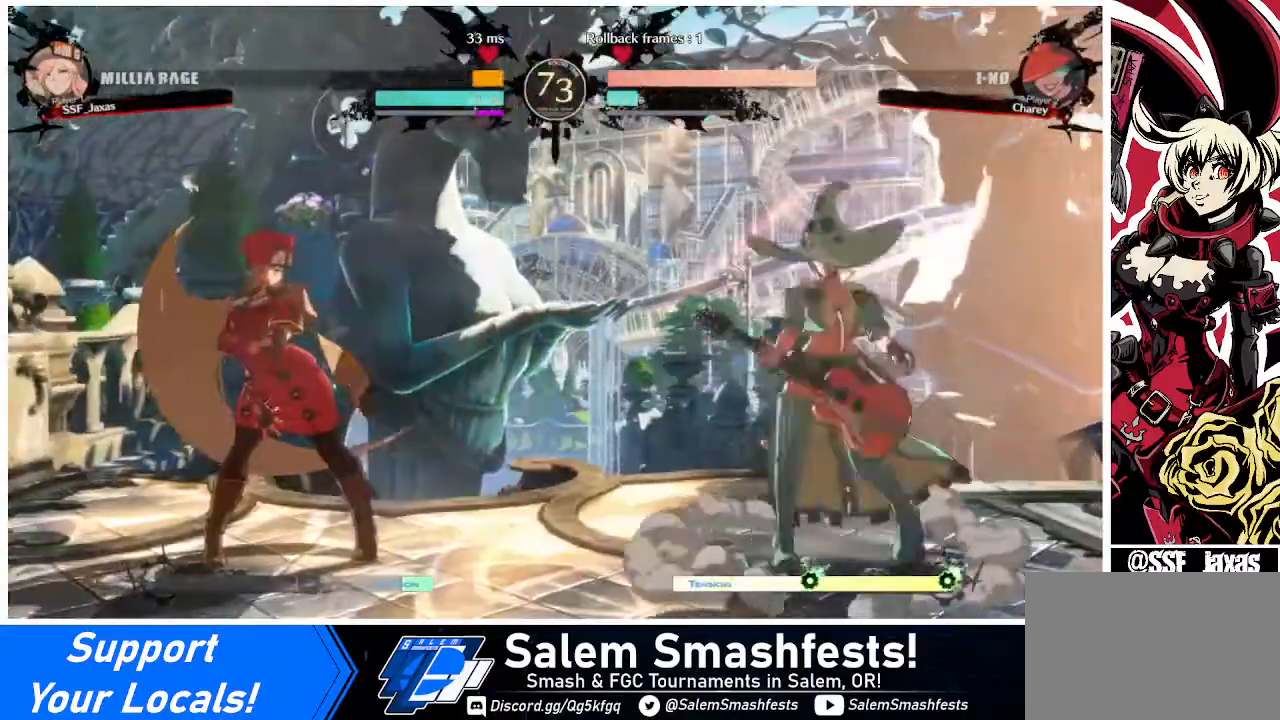
{"buttons": [], "events": [[120, "DPAD_LEFT", "down"], [160, "DPAD_LEFT", "up"], [240, "DPAD_LEFT", "down"], [440, "DPAD_LEFT", "up"]]}
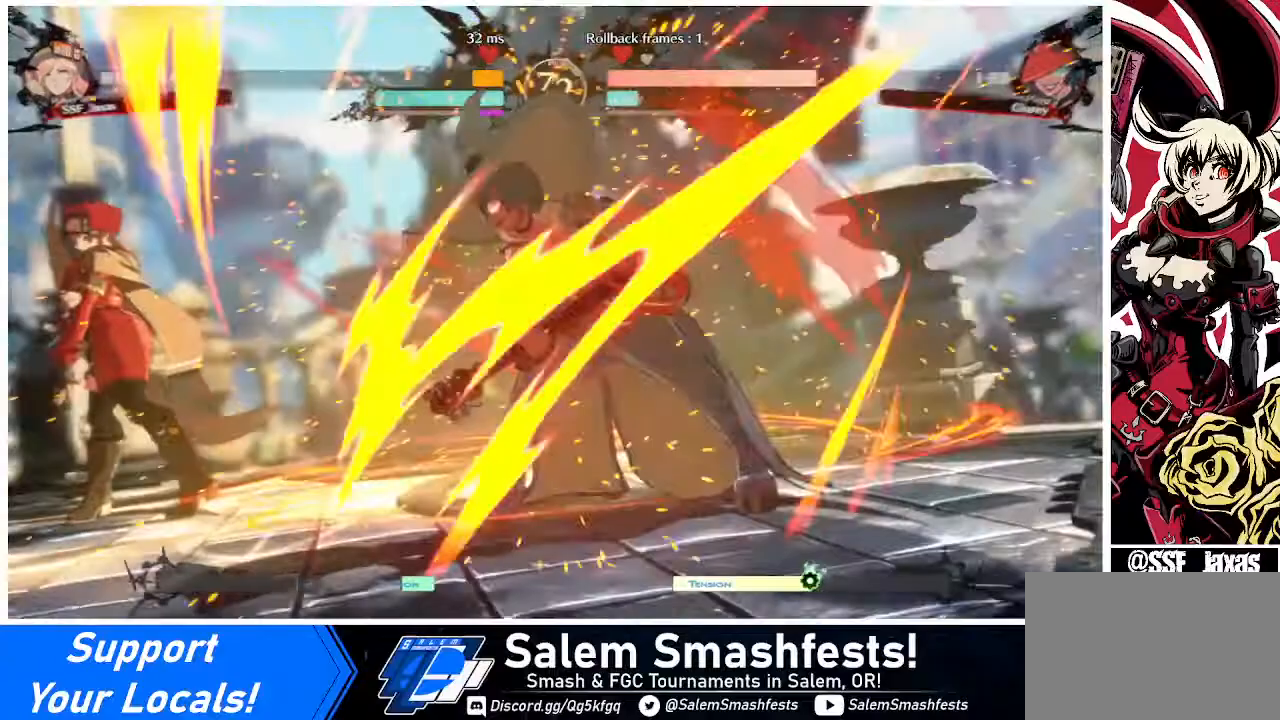
{"buttons": ["DPAD_LEFT"], "events": [[40, "DPAD_LEFT", "down"]]}
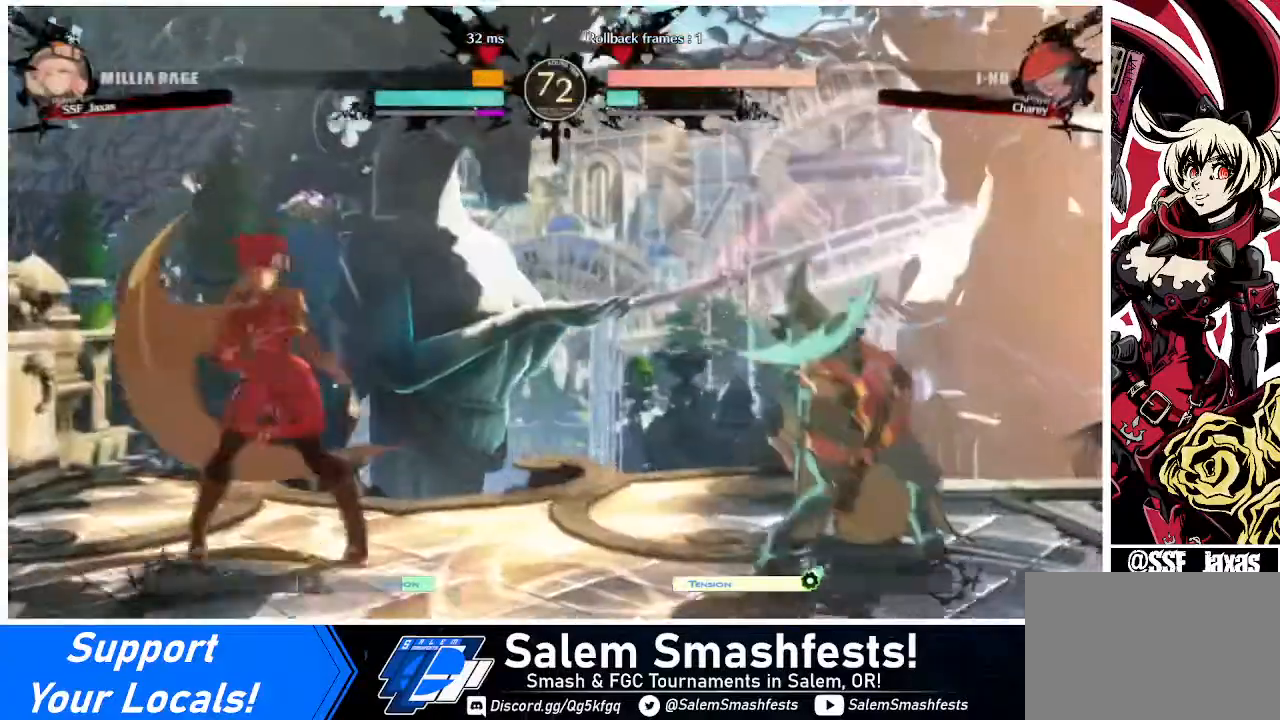
{"buttons": ["DPAD_LEFT"], "events": []}
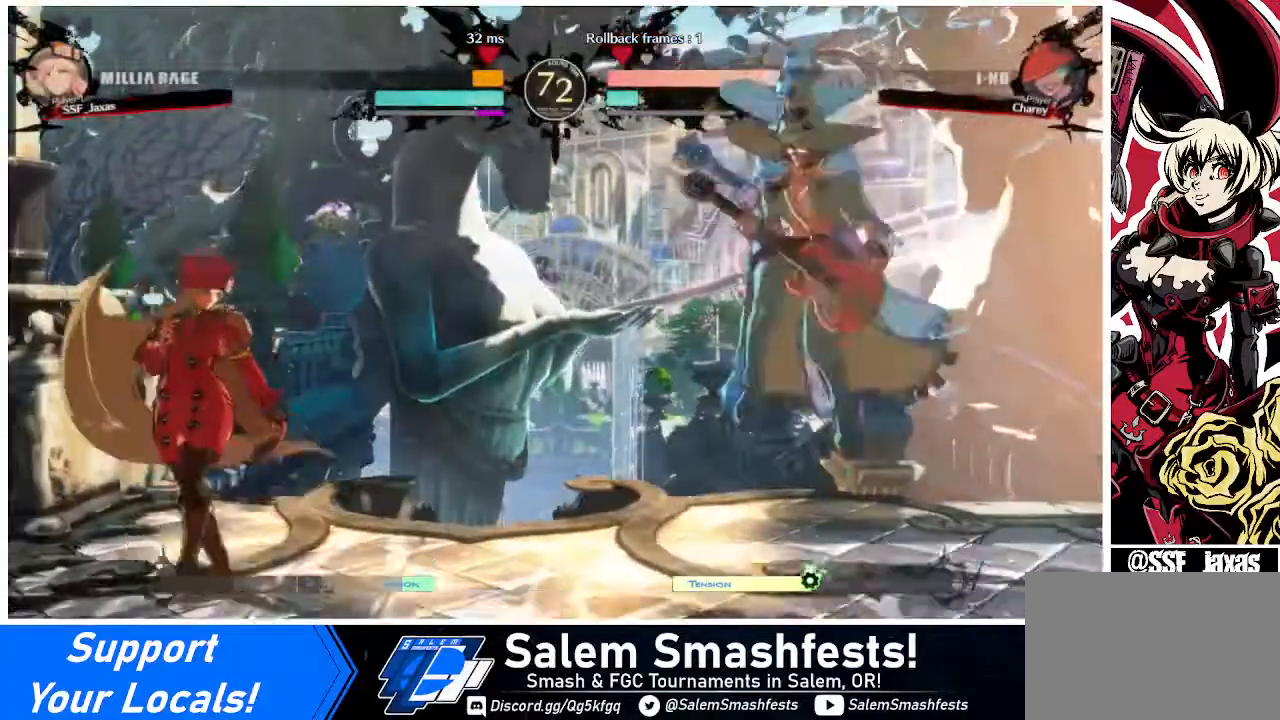
{"buttons": [], "events": [[400, "DPAD_LEFT", "up"]]}
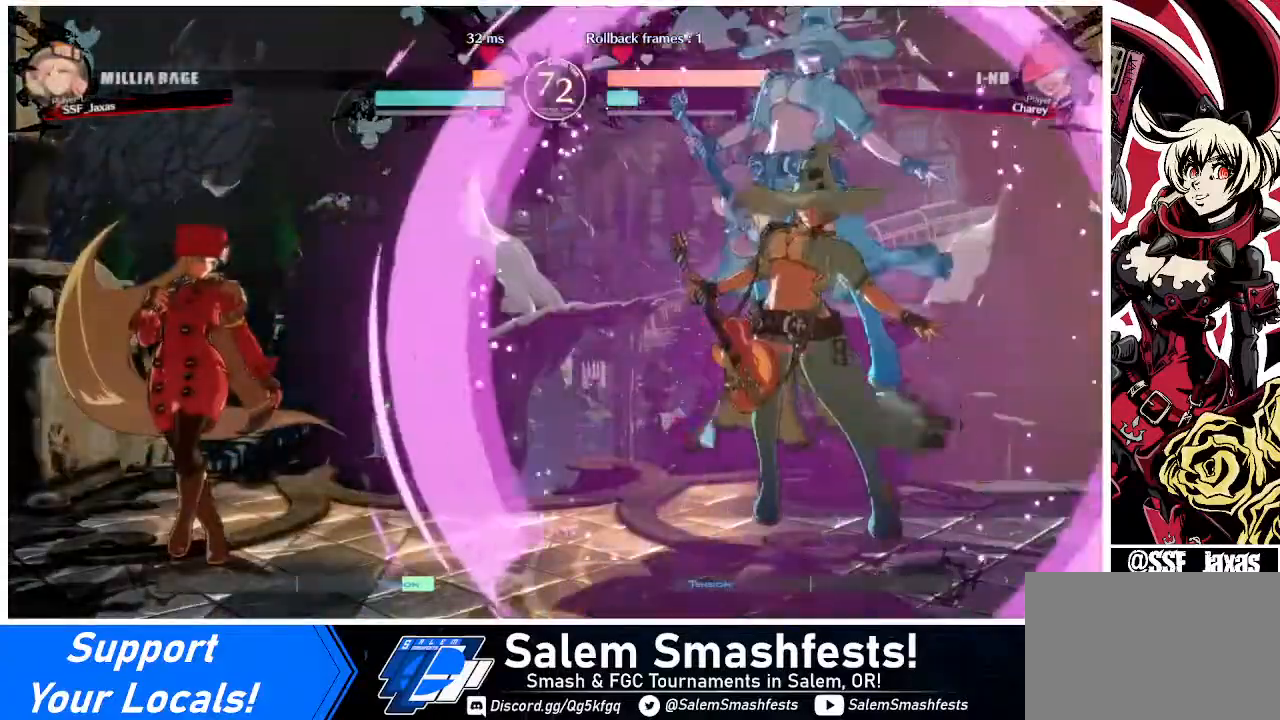
{"buttons": ["TRIANGLE", "DPAD_DOWN"], "events": [[80, "DPAD_RIGHT", "down"], [120, "DPAD_RIGHT", "up"], [200, "DPAD_RIGHT", "down"], [440, "DPAD_DOWN", "down"], [440, "TRIANGLE", "down"], [480, "DPAD_RIGHT", "up"]]}
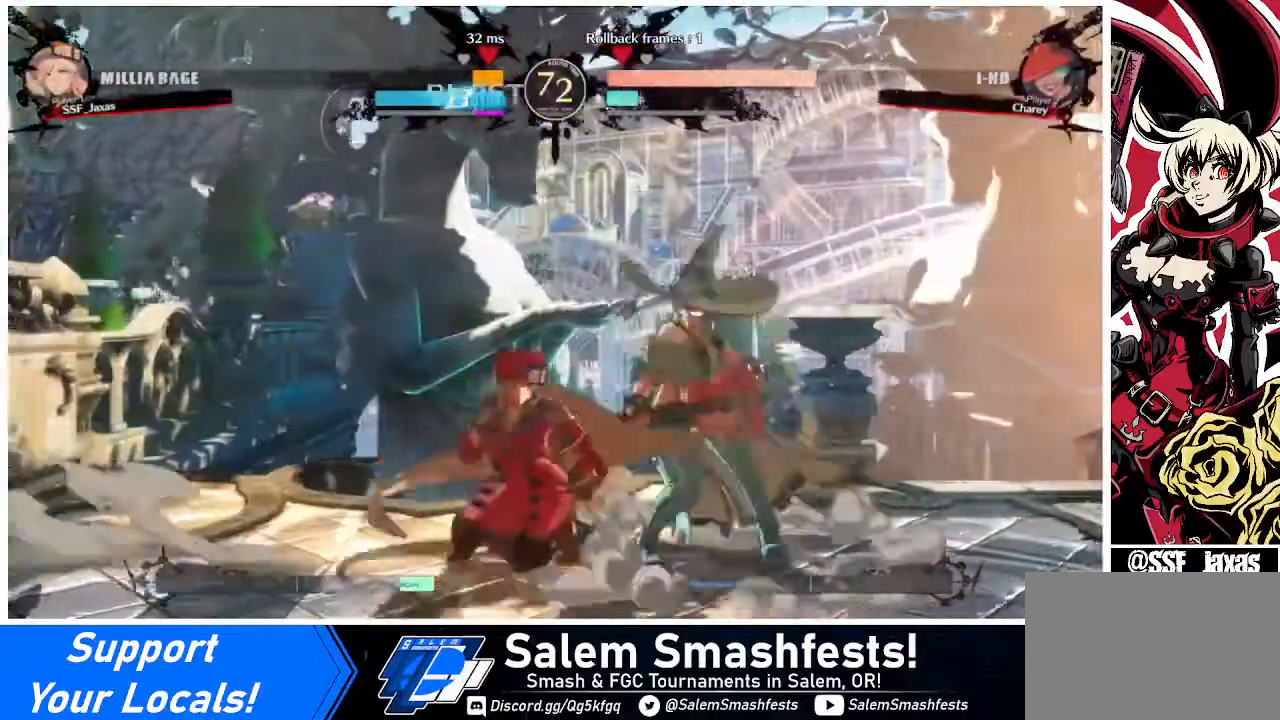
{"buttons": [], "events": [[40, "DPAD_DOWN", "up"], [40, "TRIANGLE", "up"], [320, "R1", "down"], [520, "R1", "up"]]}
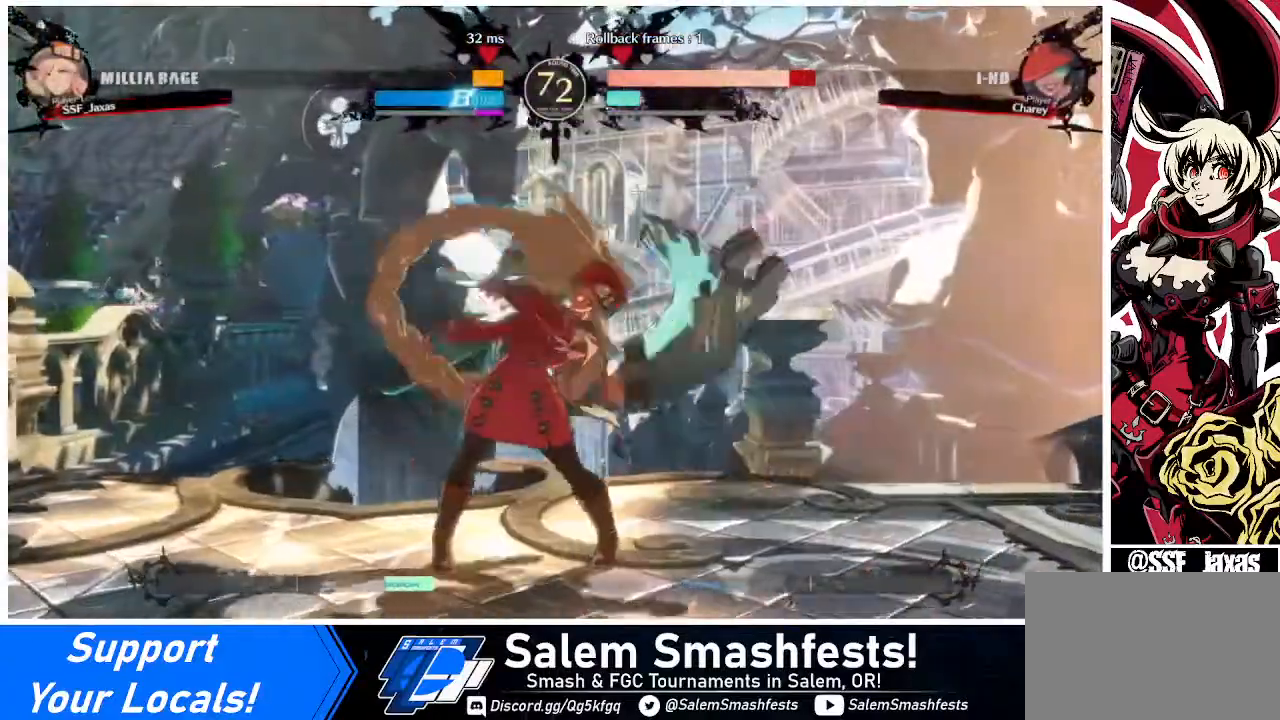
{"buttons": [], "events": [[80, "DPAD_DOWN", "down"], [120, "DPAD_RIGHT", "down"], [160, "DPAD_DOWN", "up"], [200, "TRIANGLE", "down"], [240, "DPAD_RIGHT", "up"], [320, "TRIANGLE", "up"]]}
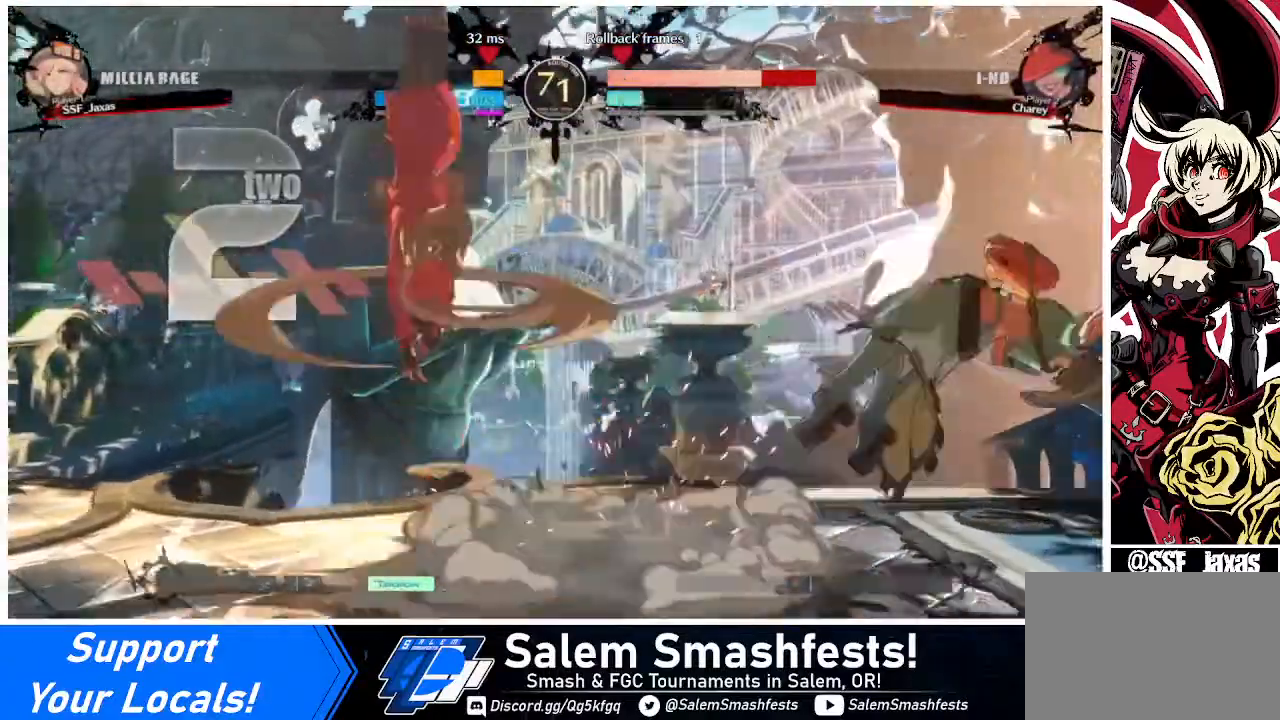
{"buttons": ["DPAD_RIGHT"], "events": [[520, "DPAD_RIGHT", "down"]]}
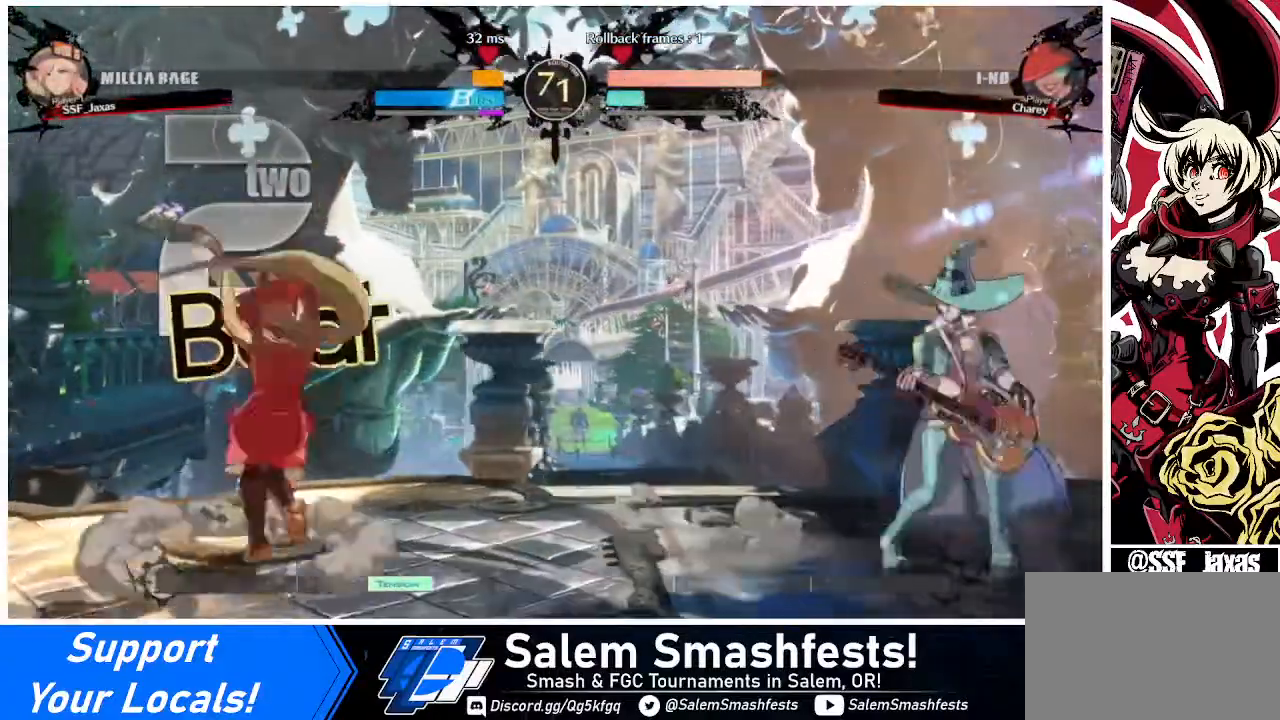
{"buttons": ["L1", "DPAD_LEFT"], "events": [[80, "DPAD_RIGHT", "up"], [120, "DPAD_RIGHT", "down"], [360, "DPAD_LEFT", "down"], [360, "DPAD_RIGHT", "up"], [360, "DPAD_UP", "down"], [400, "L1", "down"], [480, "DPAD_UP", "up"]]}
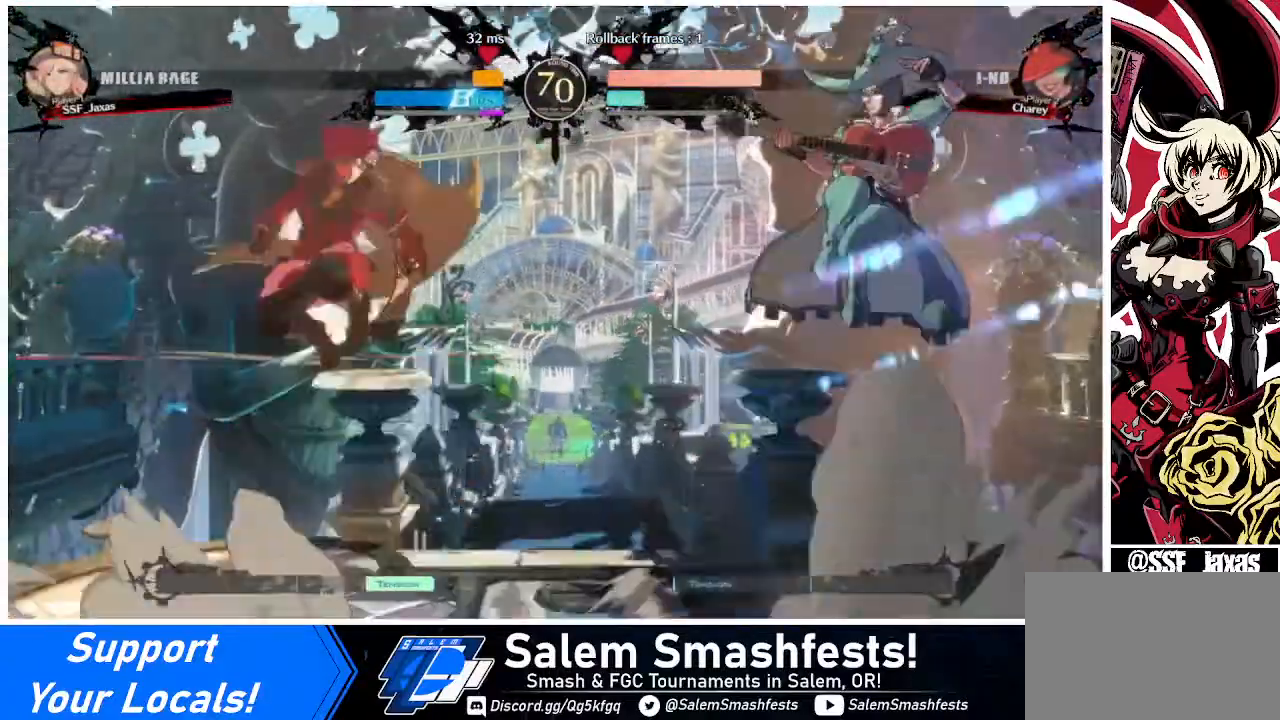
{"buttons": [], "events": [[40, "L1", "up"], [480, "DPAD_LEFT", "up"]]}
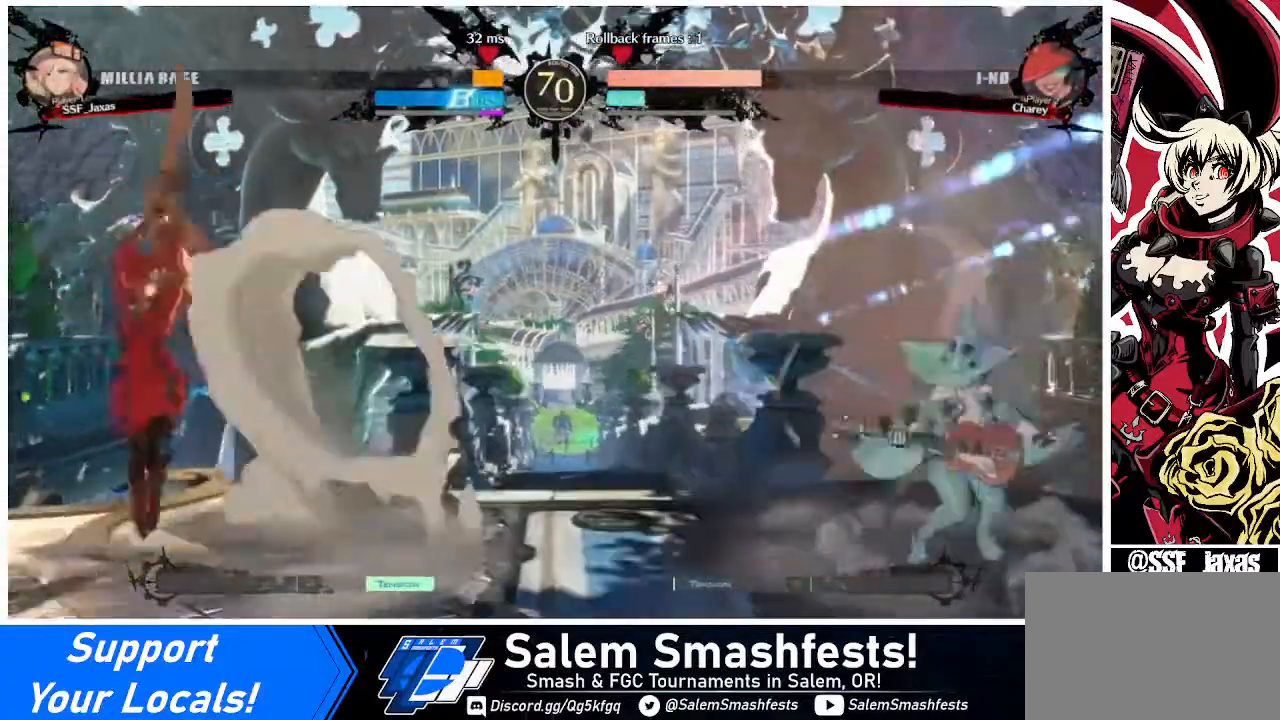
{"buttons": ["DPAD_LEFT"], "events": [[40, "DPAD_RIGHT", "down"], [80, "DPAD_RIGHT", "up"], [120, "DPAD_RIGHT", "down"], [200, "DPAD_DOWN", "down"], [200, "DPAD_RIGHT", "up"], [240, "DPAD_LEFT", "down"], [320, "DPAD_DOWN", "up"]]}
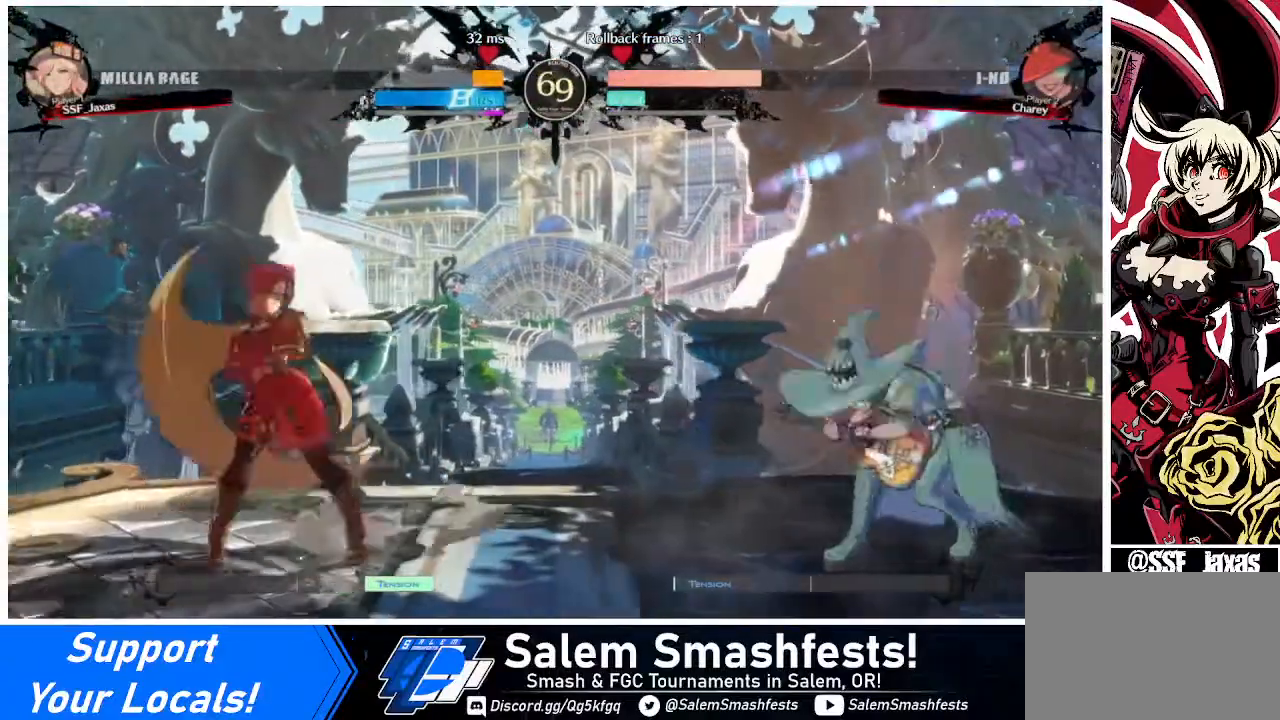
{"buttons": [], "events": [[440, "DPAD_LEFT", "up"], [440, "DPAD_RIGHT", "down"], [520, "DPAD_RIGHT", "up"]]}
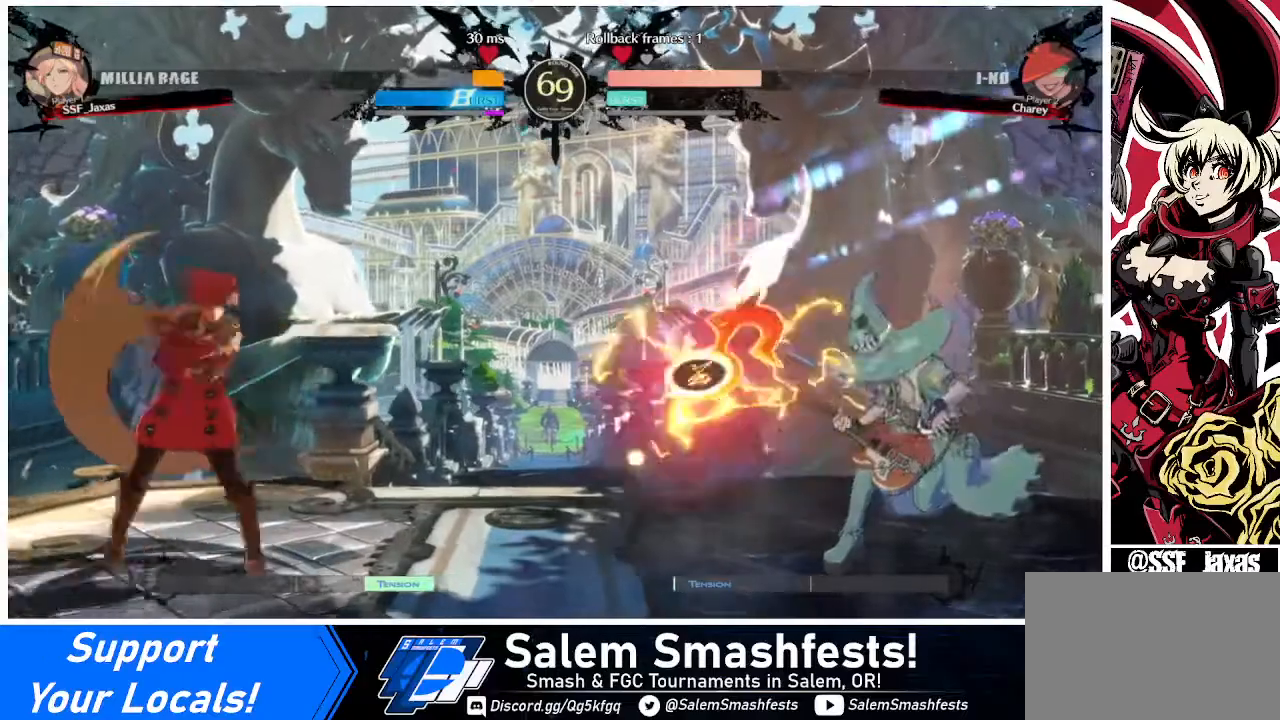
{"buttons": ["DPAD_LEFT"], "events": [[40, "DPAD_RIGHT", "down"], [160, "DPAD_UP", "down"], [320, "DPAD_LEFT", "down"], [320, "DPAD_RIGHT", "up"], [320, "DPAD_UP", "up"]]}
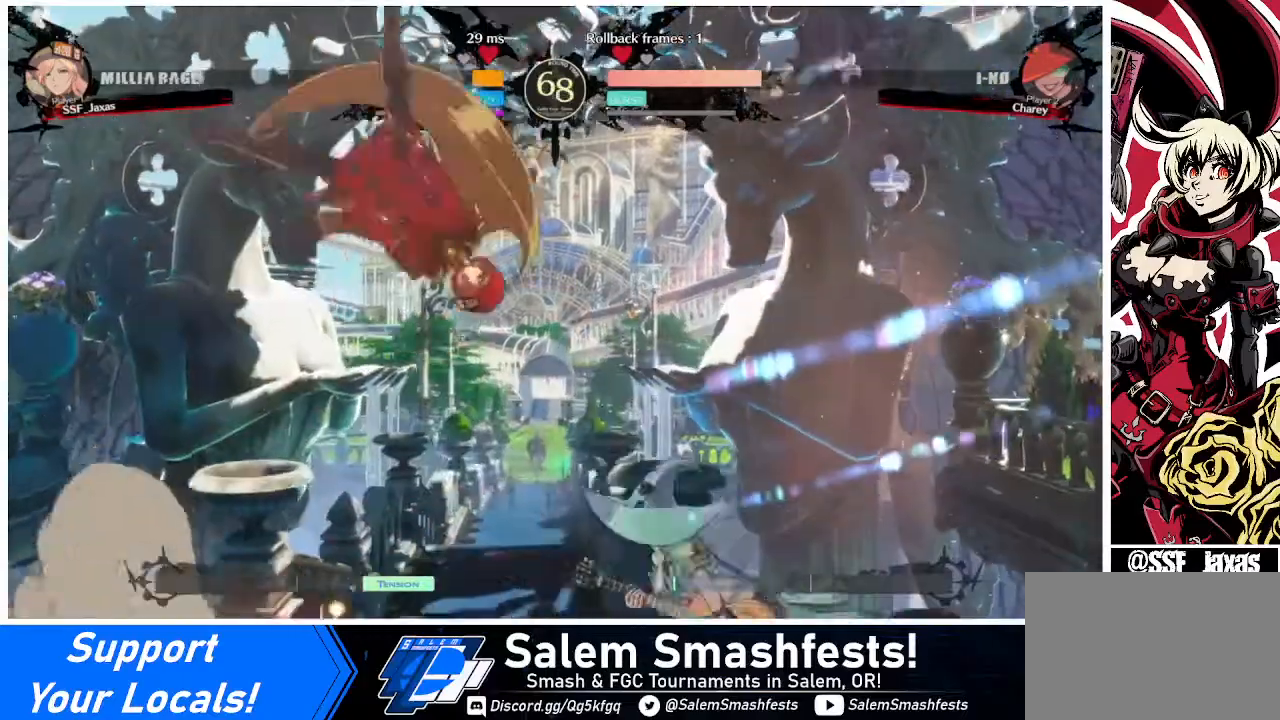
{"buttons": ["DPAD_LEFT"], "events": [[160, "TRIANGLE", "down"], [280, "TRIANGLE", "up"]]}
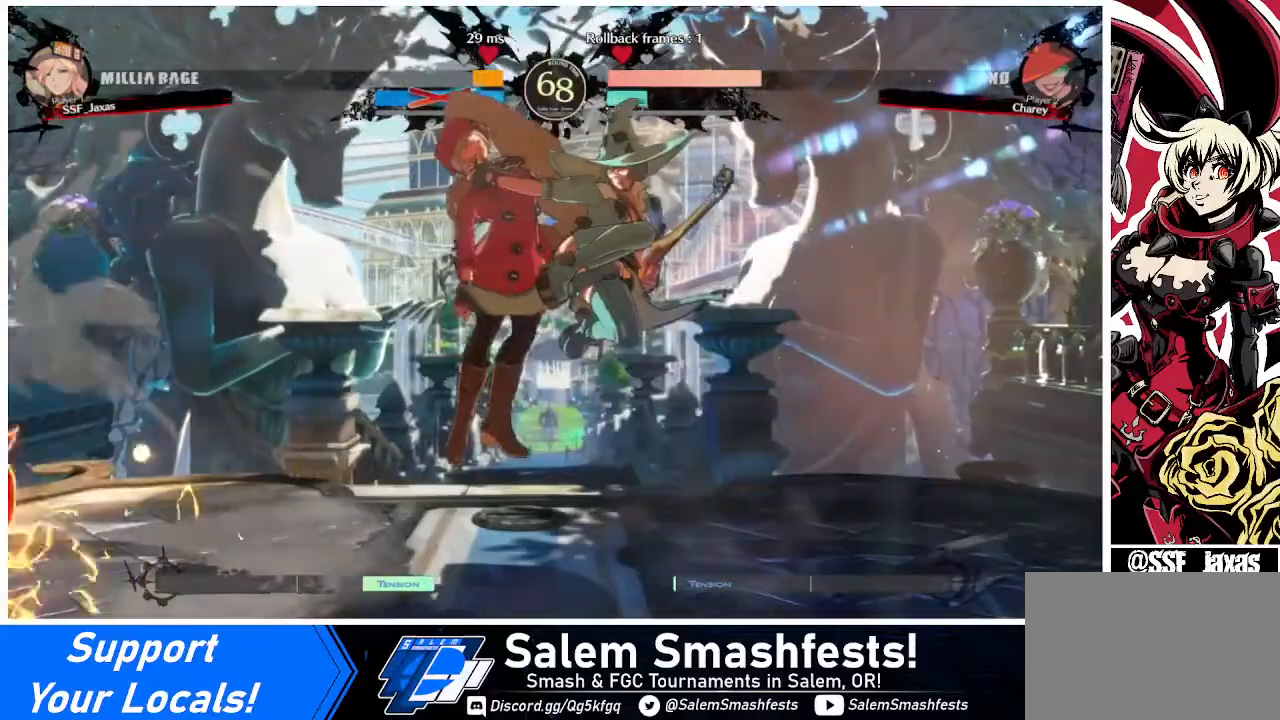
{"buttons": ["DPAD_LEFT"], "events": [[120, "DPAD_LEFT", "up"], [320, "DPAD_LEFT", "down"]]}